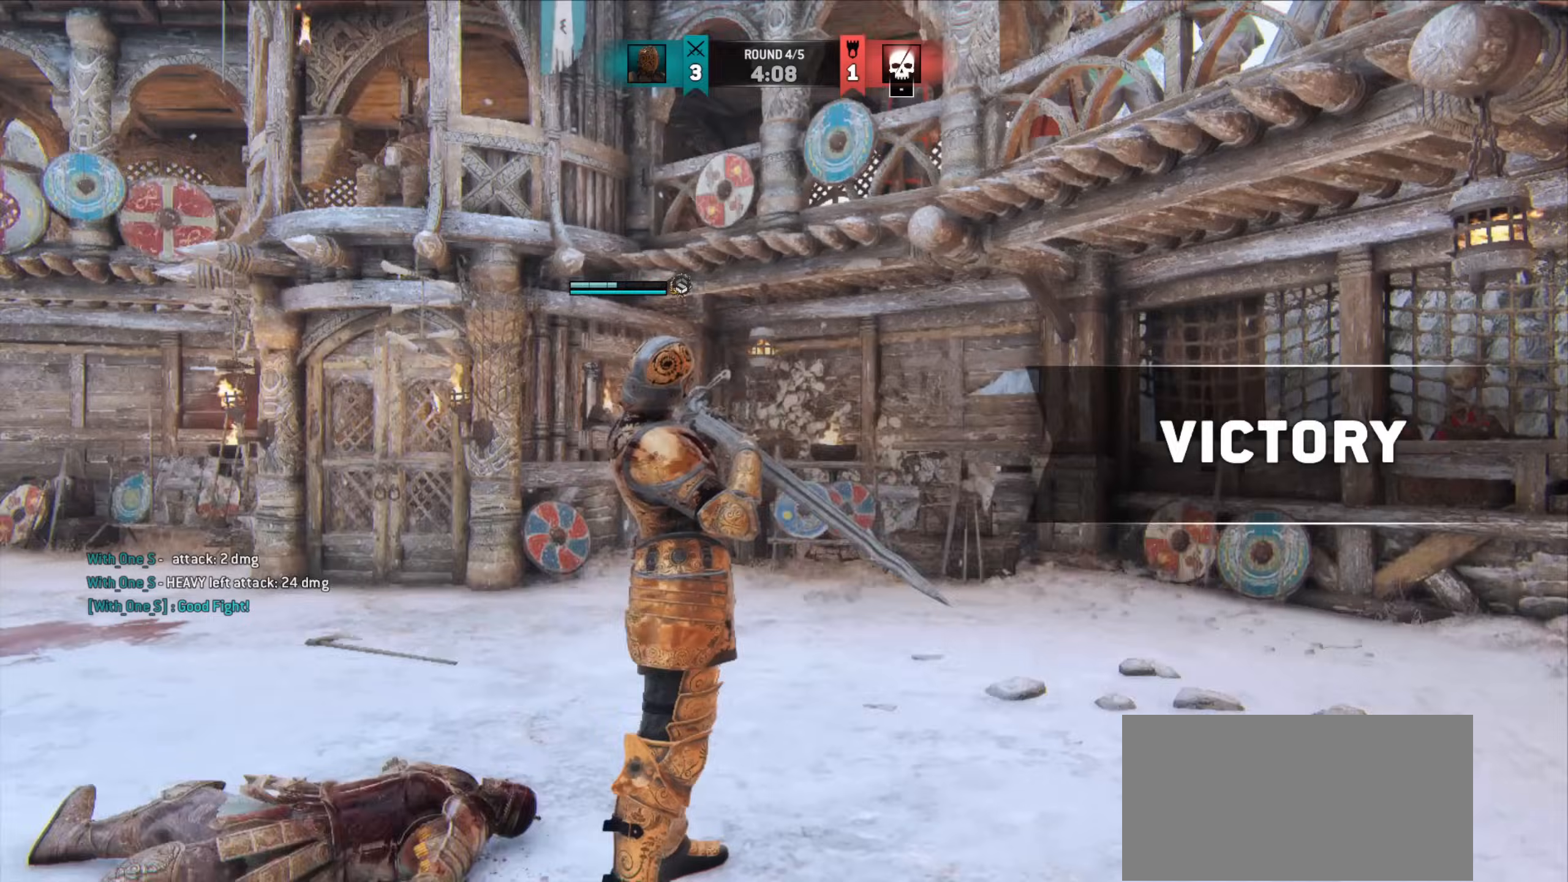
Gameplay with keyboard and mouse; each line is a JSON object with the keys and mouse buttons held at the frame after it. "events" lists presses ("down") and releases ("up") of "a", "ctrl", "d", "e", "q", "s", "shift", "space", "w", "mouse_left", "mouse_wheel", "mouse_right", "mouse_mb4" and "mouse_mb5" between this image and that frame as [ms after this image, input, new state], when the widget could be followed in between. "mouse_left", "mouse_wheel", "mouse_right", "mouse_mb4", "mouse_mb5" = the "left", "wheel", "right", "mb4", "mb5" buttons of the "mouse" list. No other keys are recorded. "wheel" means that the mouse wheel is clicked or scrolled. Mouse movement is not recorded.
{"keys": ["w"], "mouse": [], "events": [[167, "w", "down"]]}
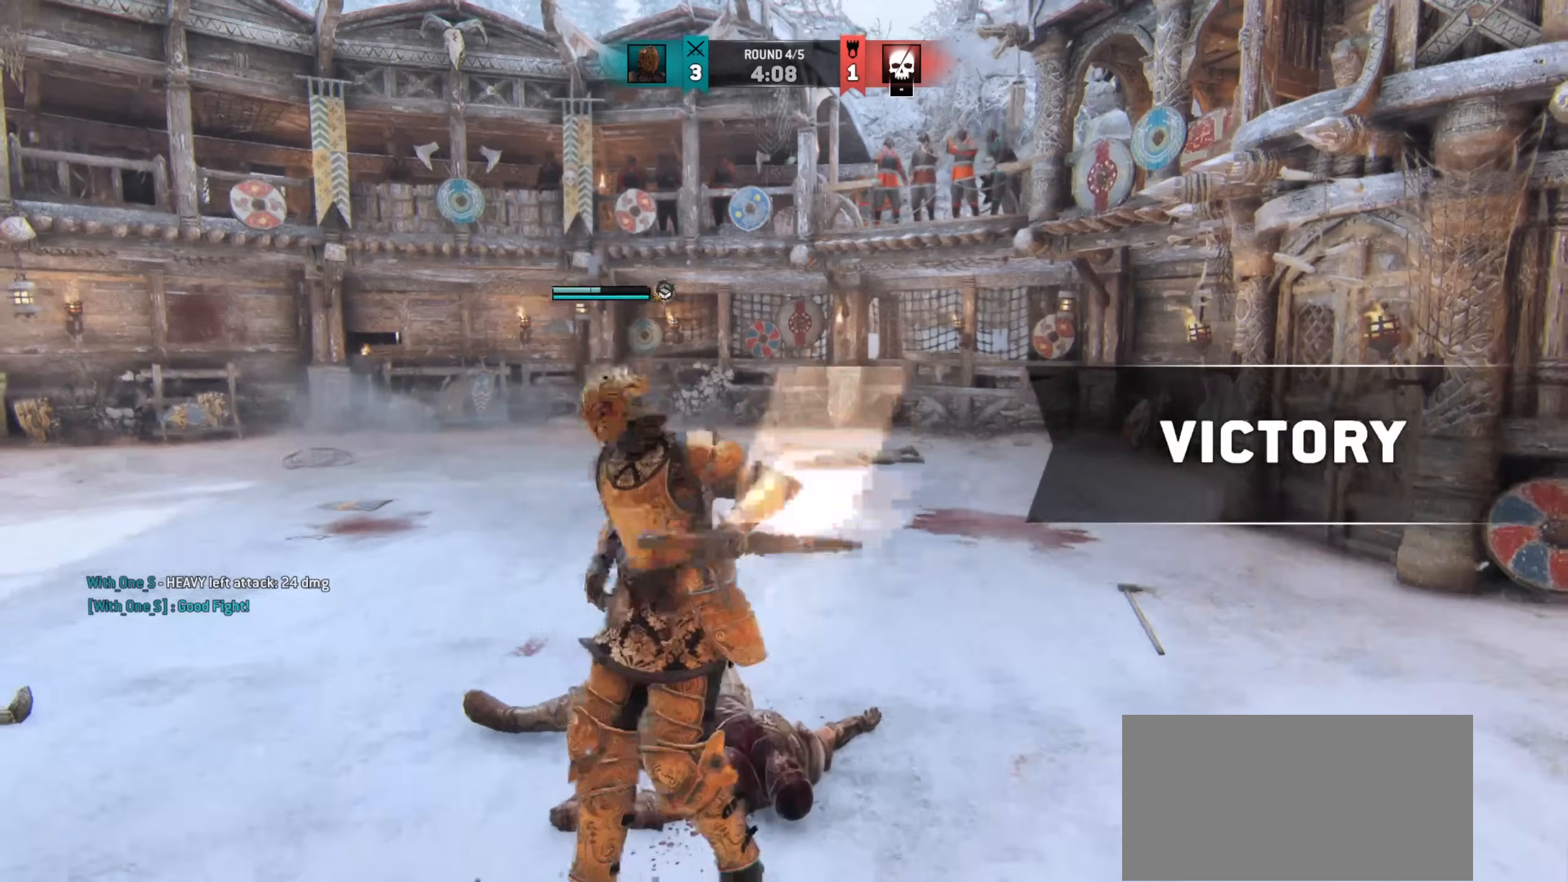
{"keys": ["w"], "mouse": [], "events": [[100, "shift", "down"], [483, "shift", "up"]]}
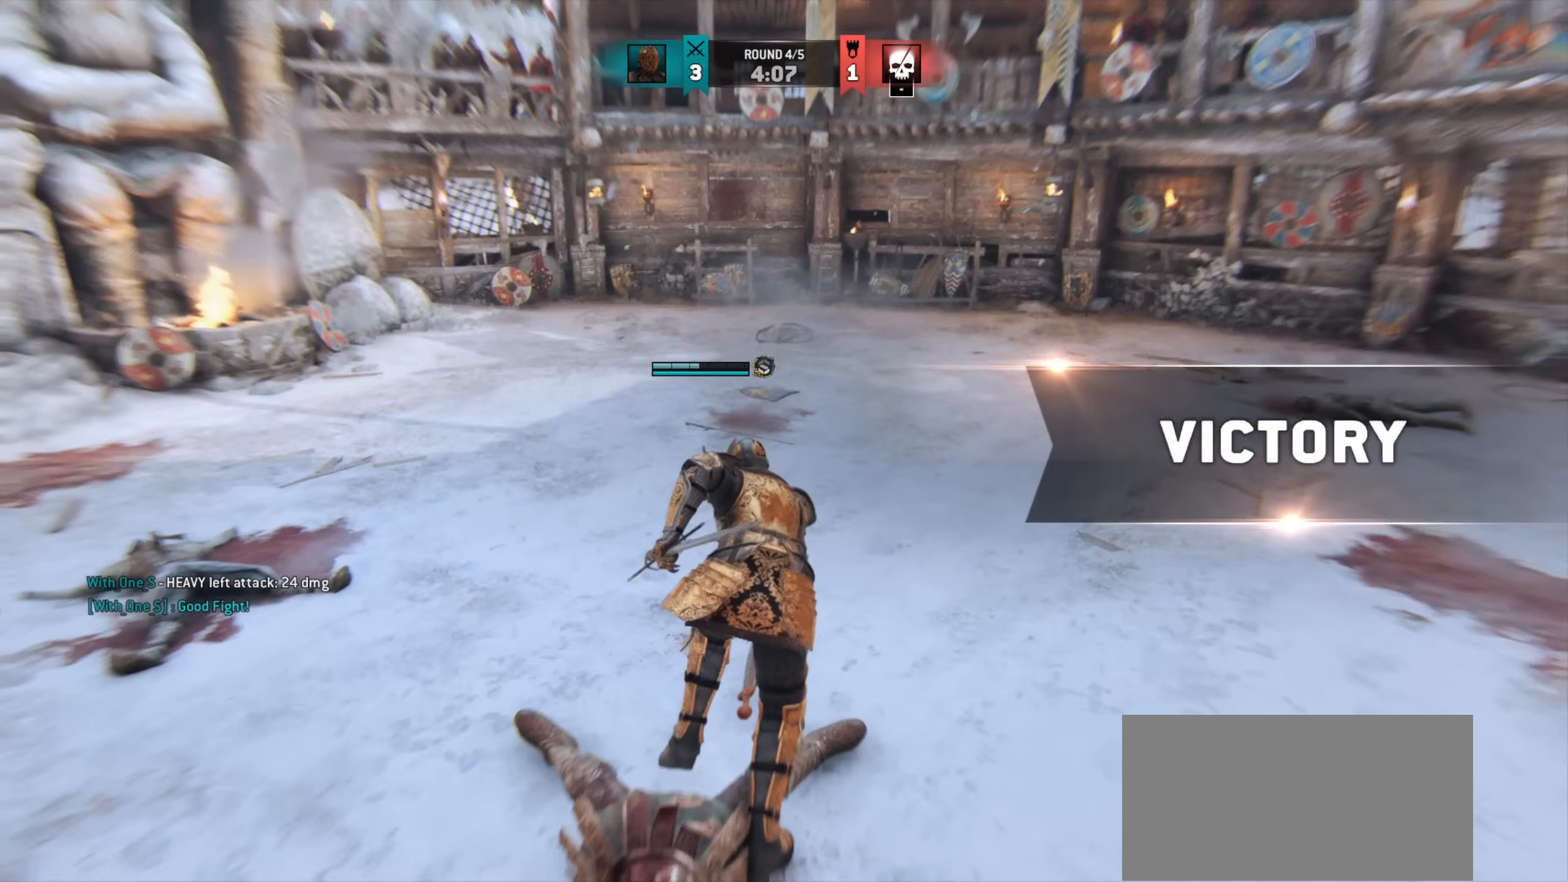
{"keys": ["d"], "mouse": [], "events": [[150, "d", "down"], [333, "w", "up"]]}
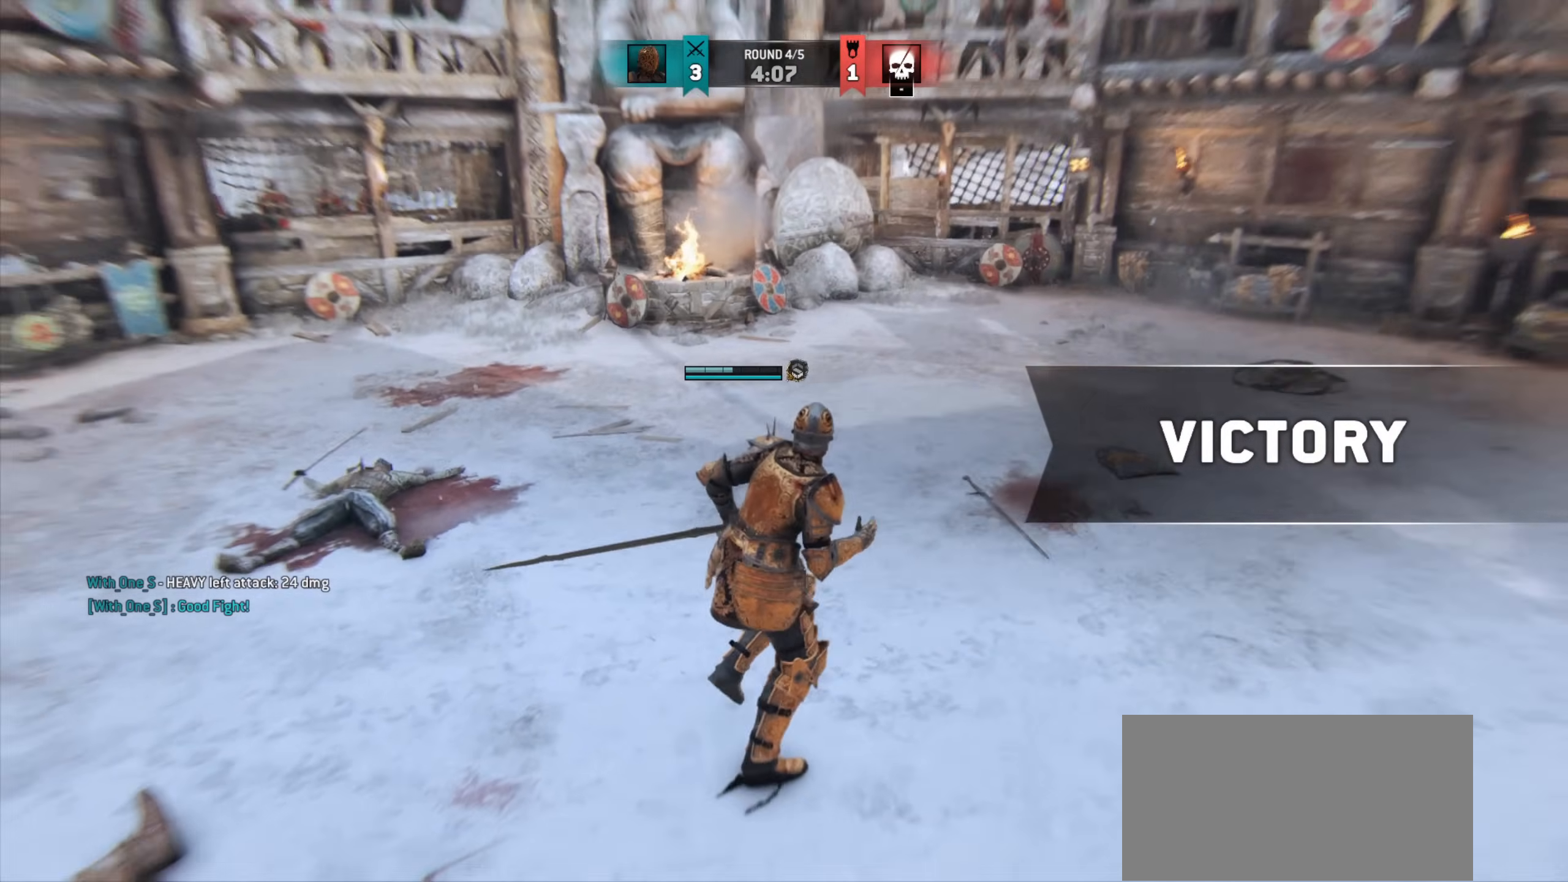
{"keys": [], "mouse": [], "events": [[83, "s", "down"], [183, "d", "up"], [200, "s", "up"]]}